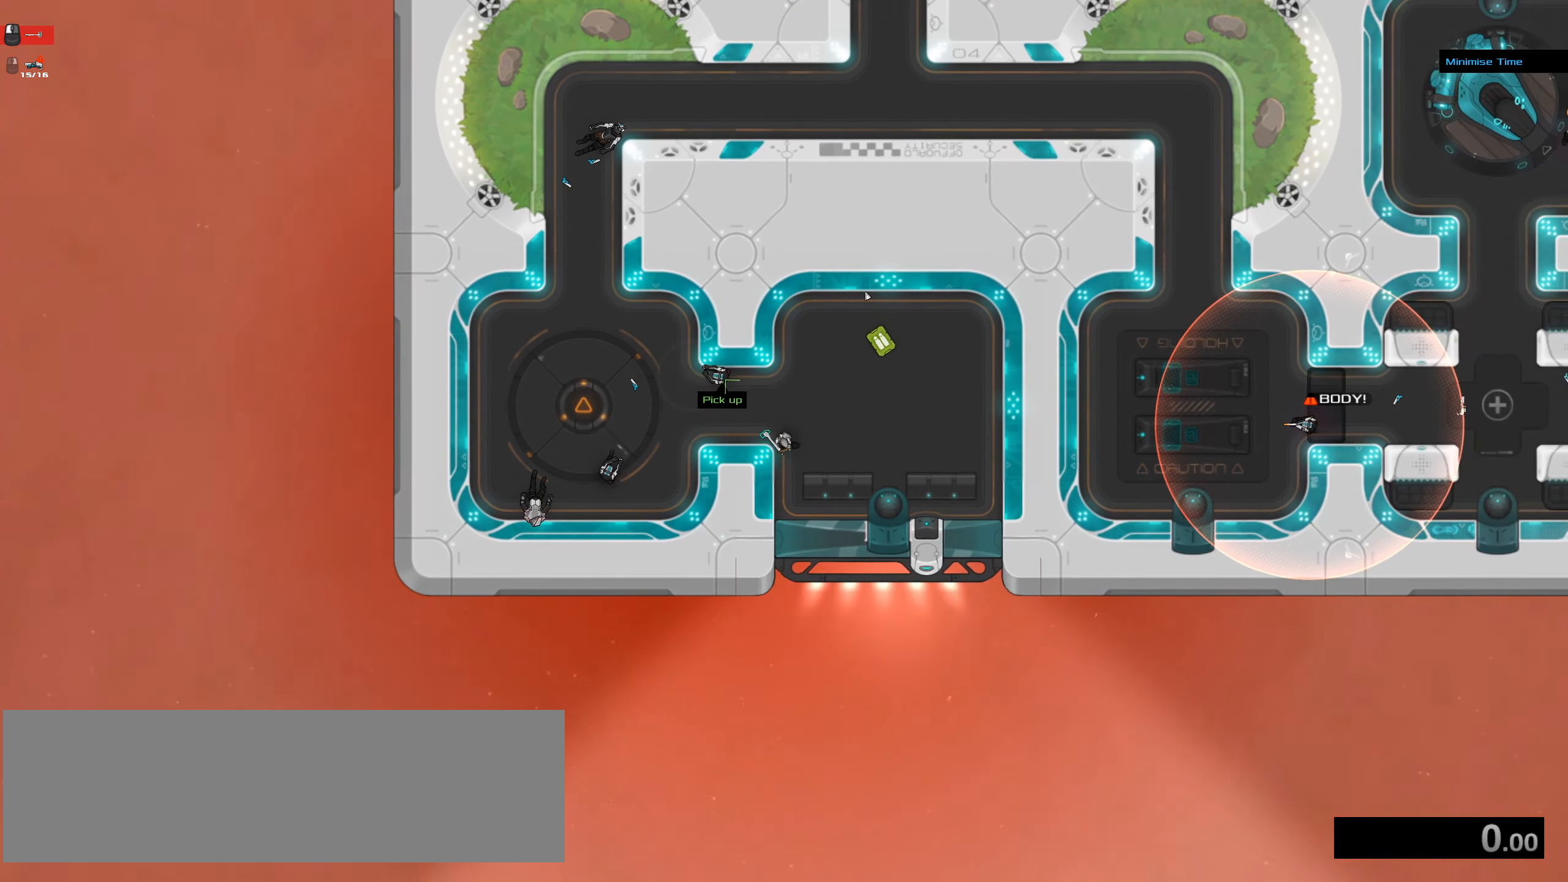
Gameplay with keyboard and mouse; each line is a JSON object with the keys and mouse buttons held at the frame after it. "events" lists presses ("down") and releases ("up") of ".", "/", "0", "1", "2", "3", "4", "5", "6", "7", "8", "9", "a", "alt_l", "alt_r", "b", "backspace", "c", "caps_lock", "comma", "ctrl_l", "ctrl_r", "d", "down", "e", "equals", "f", "g", "h", "i", "j", "k", "l", "lbracket", "left", "m", "minus", "n", "o", "p", "q", "quote", "r", "rbracket", "return", "right", "s", "semicolon", "shift_l", "shift_r", "space", "super", "t", "tab", "tilde", "u", "up", "v", "w", "x", "y", "z", "mouse_left", "mouse_wheel" and "mouse_right" between this image and that frame as [ms after this image, input, new state], when the widget could be followed in between. "mouse_left", "mouse_wheel", "mouse_right" = the "left", "wheel", "right" buttons of the "mouse" list. No other keys are recorded. "wheel" means that the mouse wheel is clicked or scrolled. Not read: mouse_move.
{"keys": ["ctrl_l"], "mouse": [], "events": [[300, "space", "down"], [350, "w", "up"], [450, "space", "up"]]}
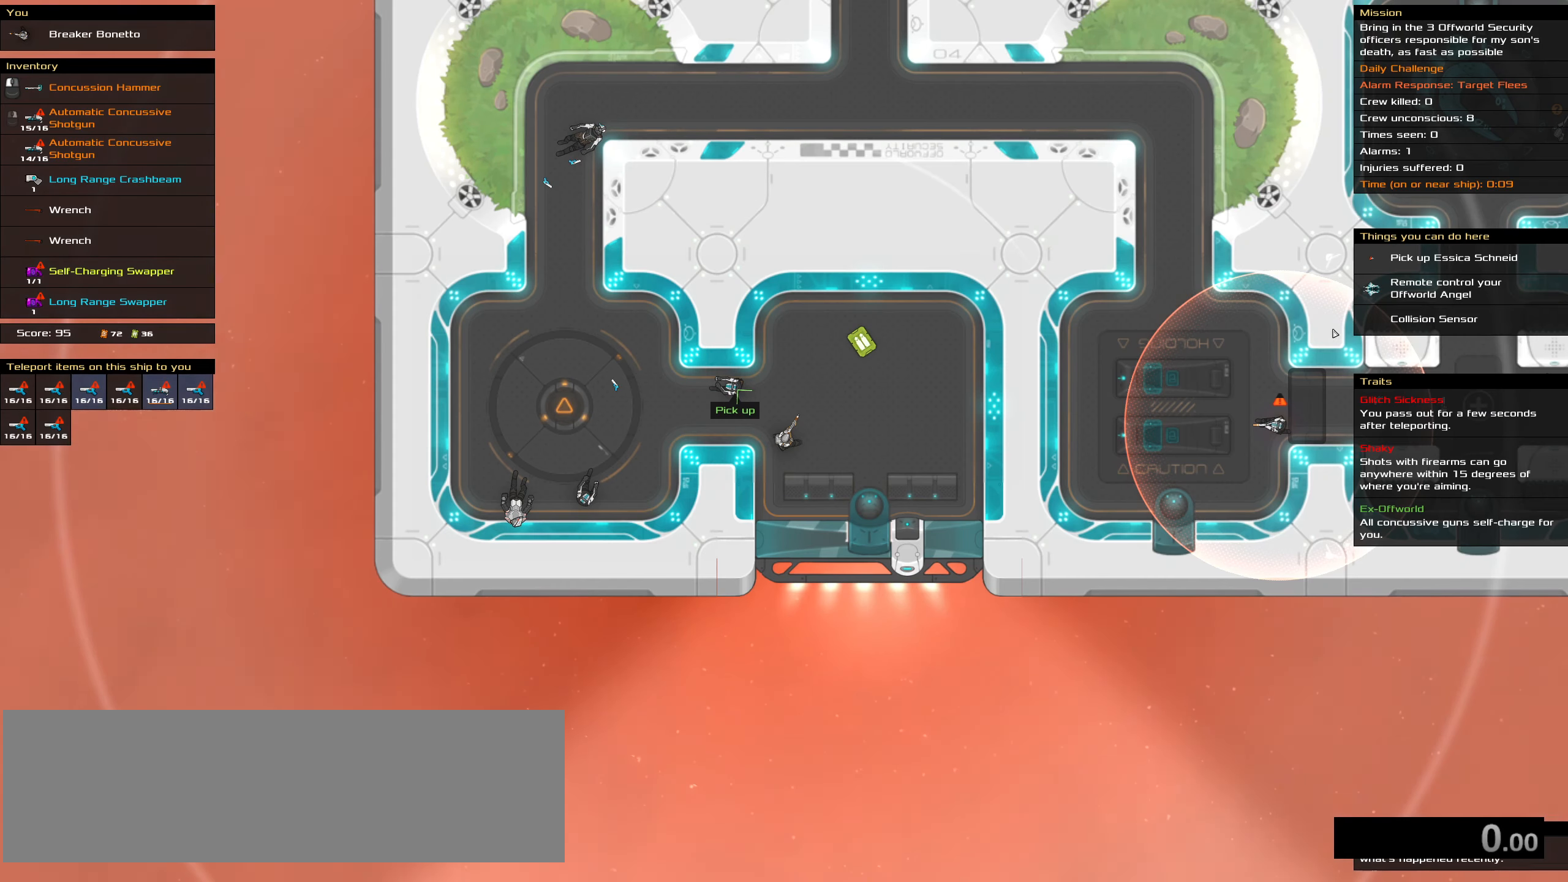
{"keys": ["ctrl_l"], "mouse": [], "events": []}
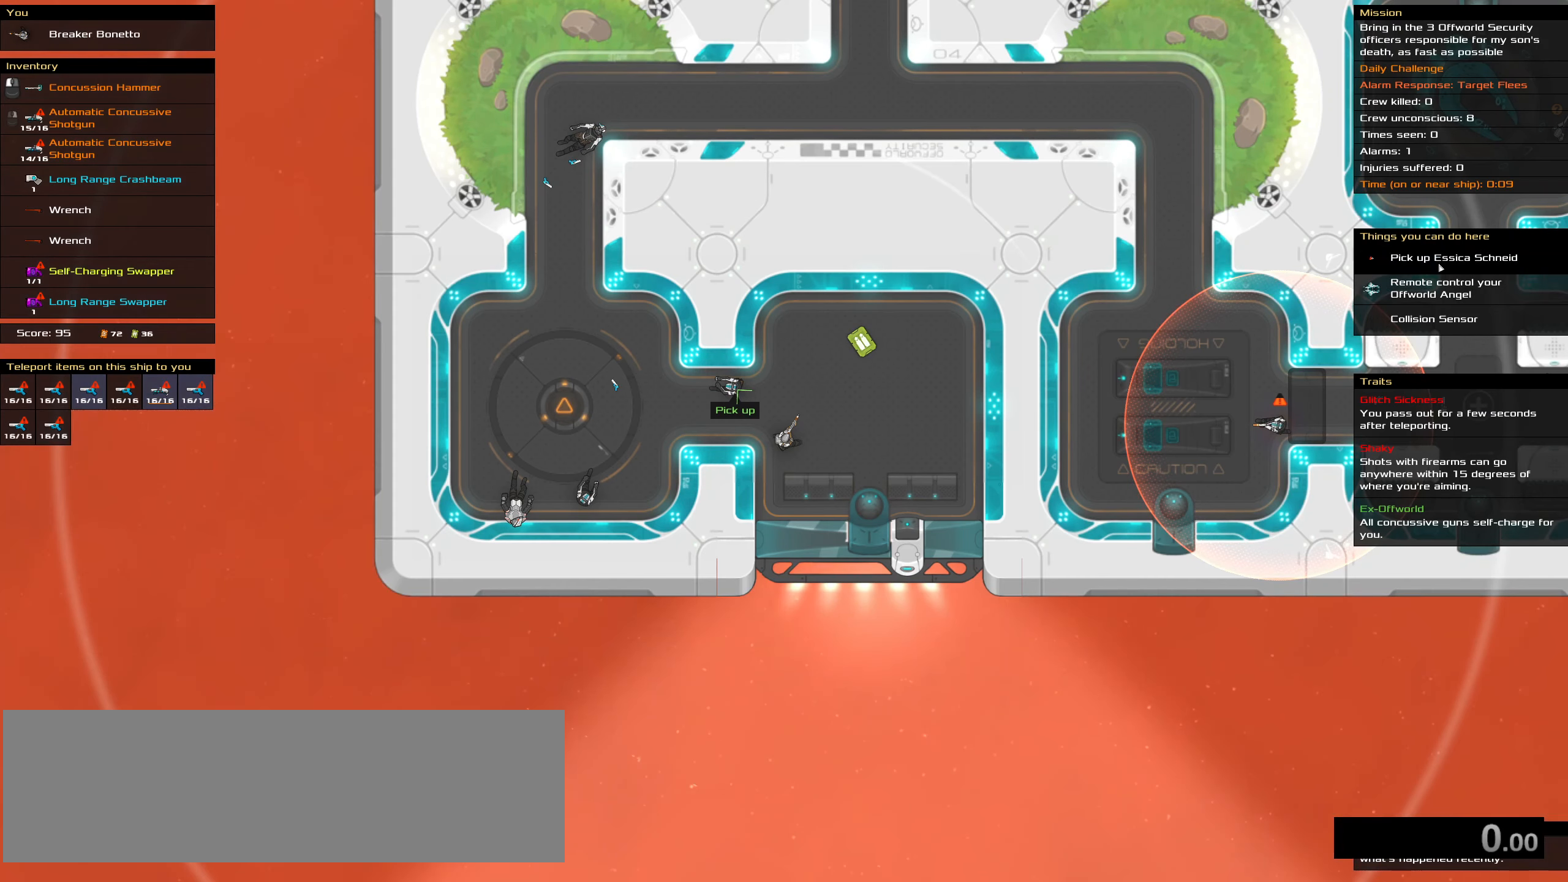
{"keys": ["ctrl_l", "space"], "mouse": [], "events": [[100, "mouse_left", "down"], [150, "s", "down"], [184, "mouse_left", "up"], [384, "mouse_left", "down"], [433, "mouse_left", "up"], [433, "space", "down"], [466, "s", "up"]]}
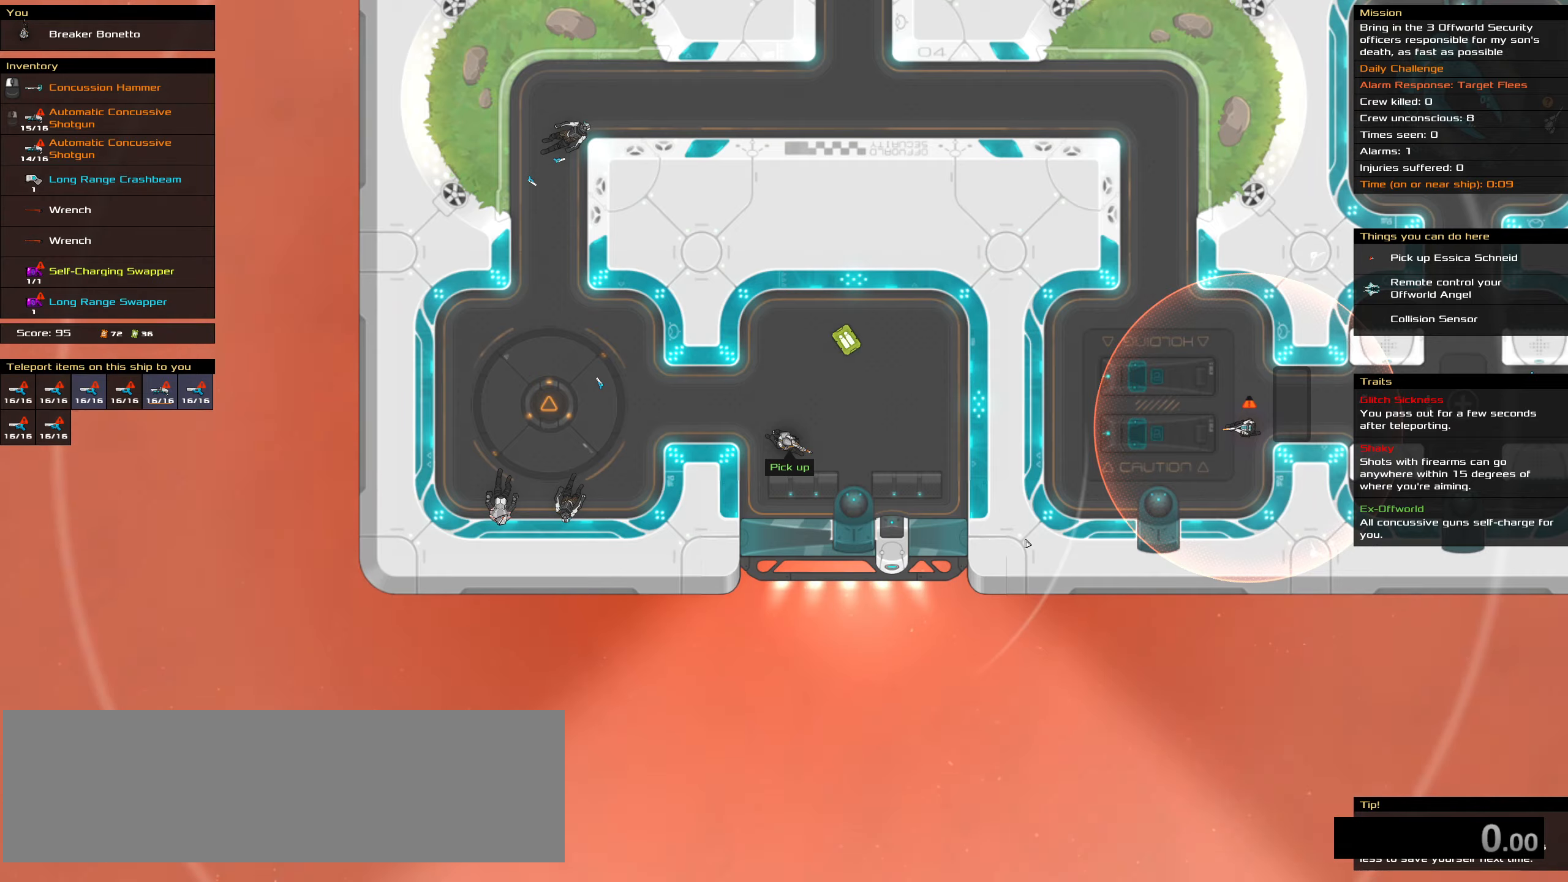
{"keys": ["ctrl_l"], "mouse": [], "events": [[66, "space", "up"]]}
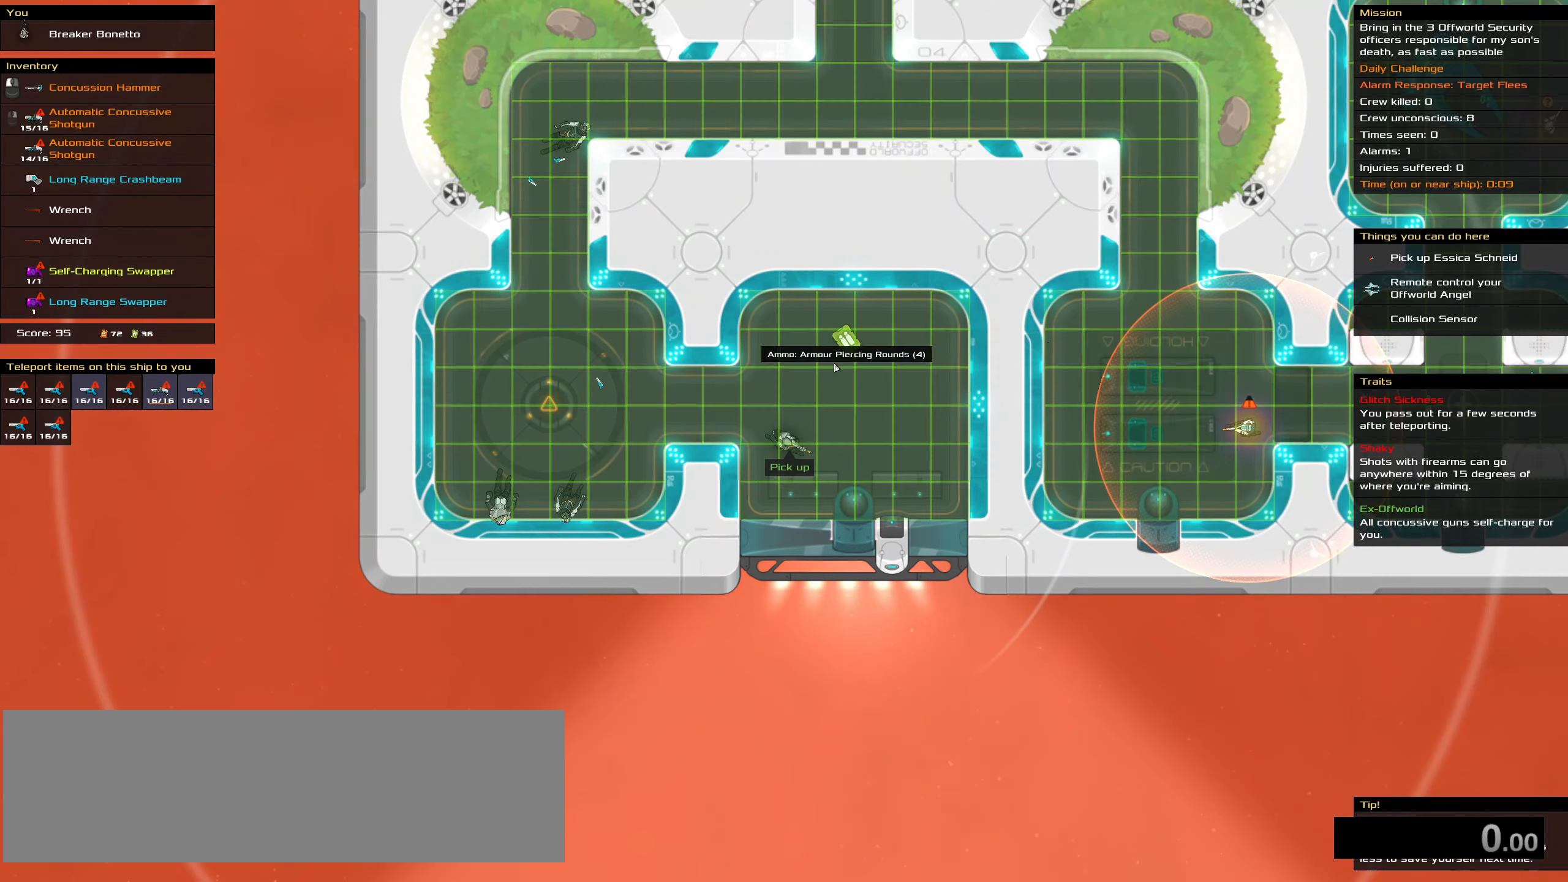
{"keys": ["ctrl_l"], "mouse": ["right"], "events": [[316, "mouse_right", "down"]]}
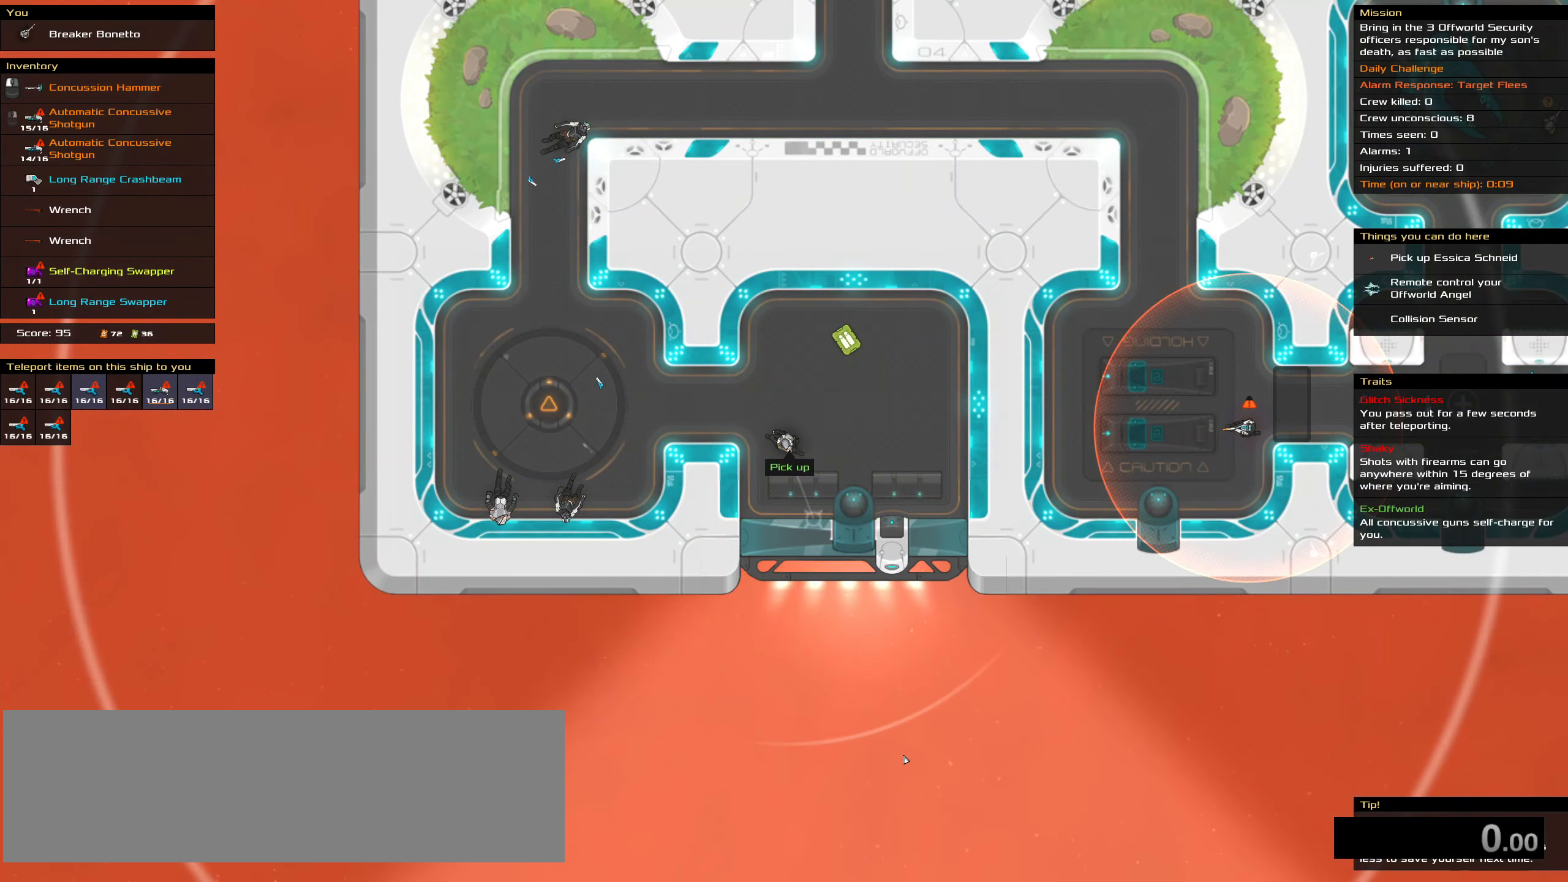
{"keys": ["ctrl_l"], "mouse": [], "events": [[100, "mouse_right", "up"], [233, "space", "down"], [383, "space", "up"]]}
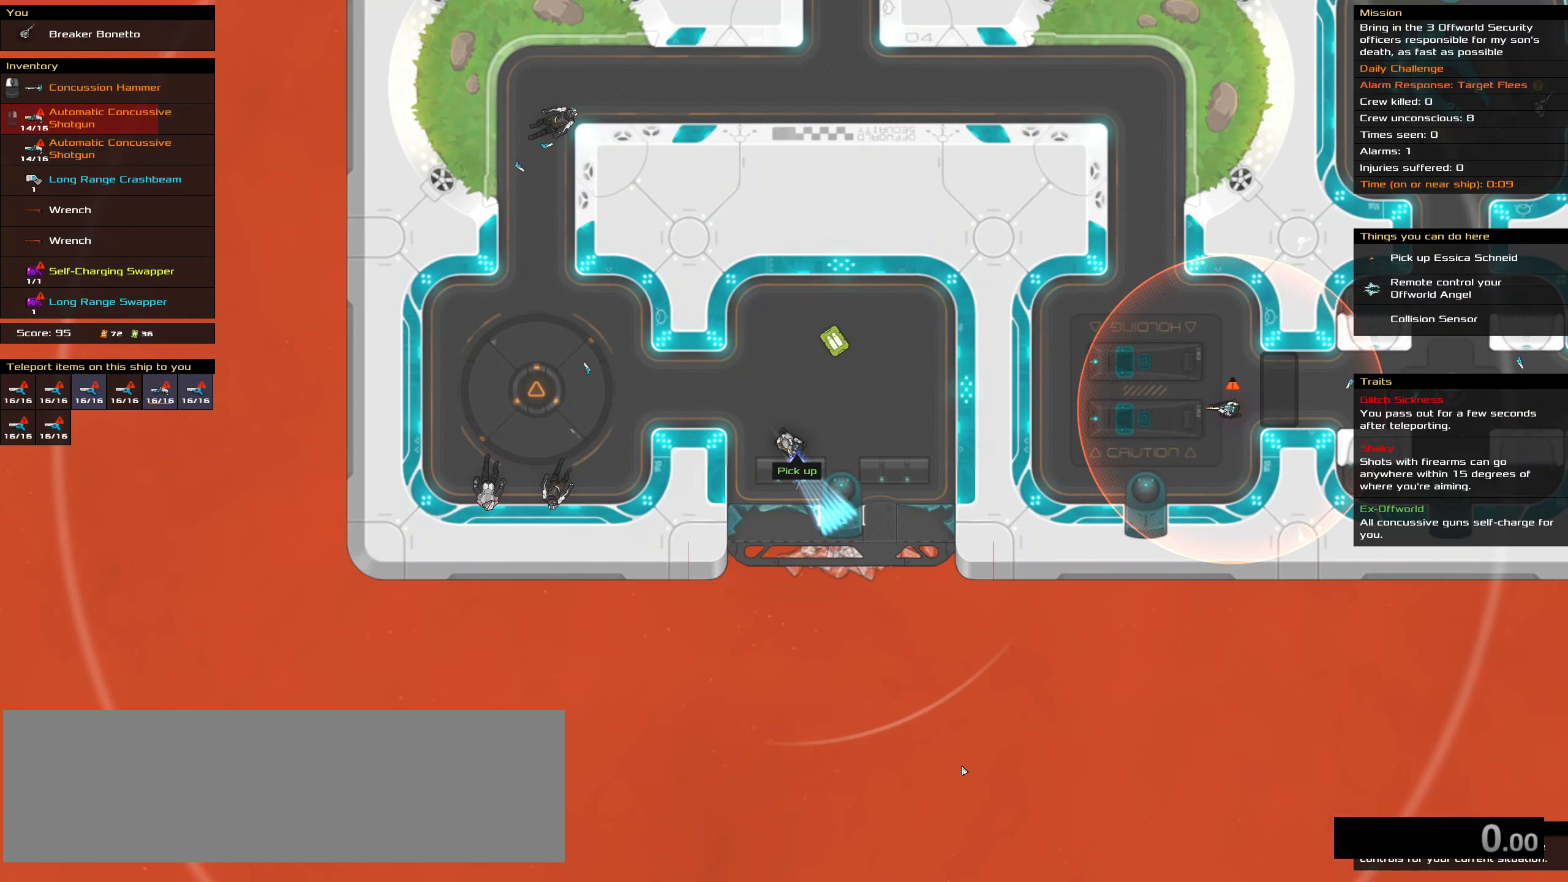
{"keys": ["ctrl_l"], "mouse": [], "events": [[150, "space", "down"], [300, "space", "up"], [400, "space", "down"], [483, "space", "up"]]}
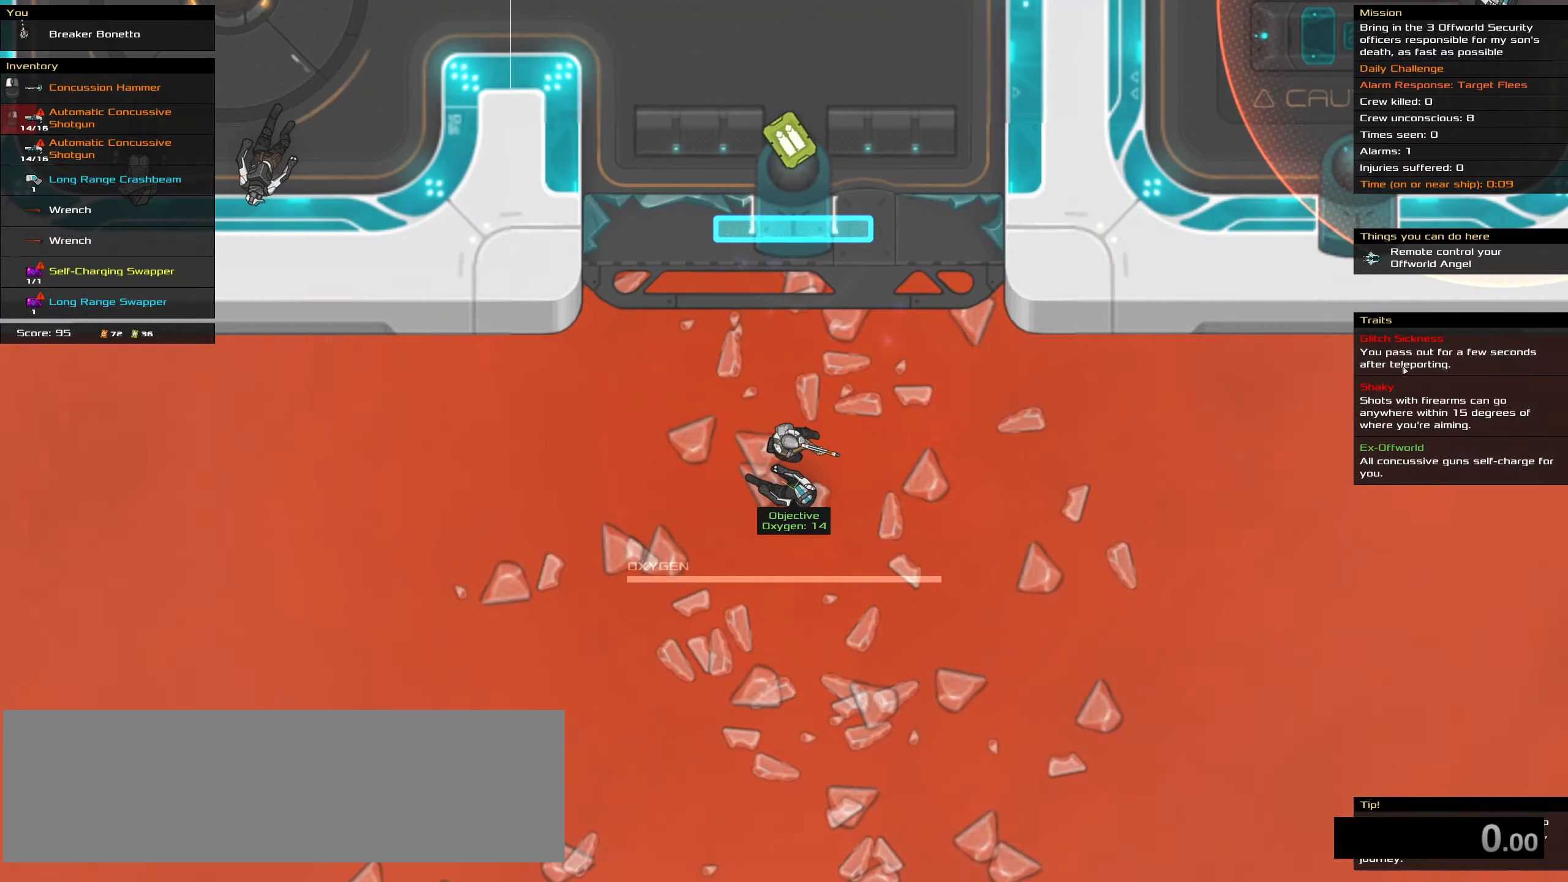
{"keys": ["ctrl_l"], "mouse": [], "events": []}
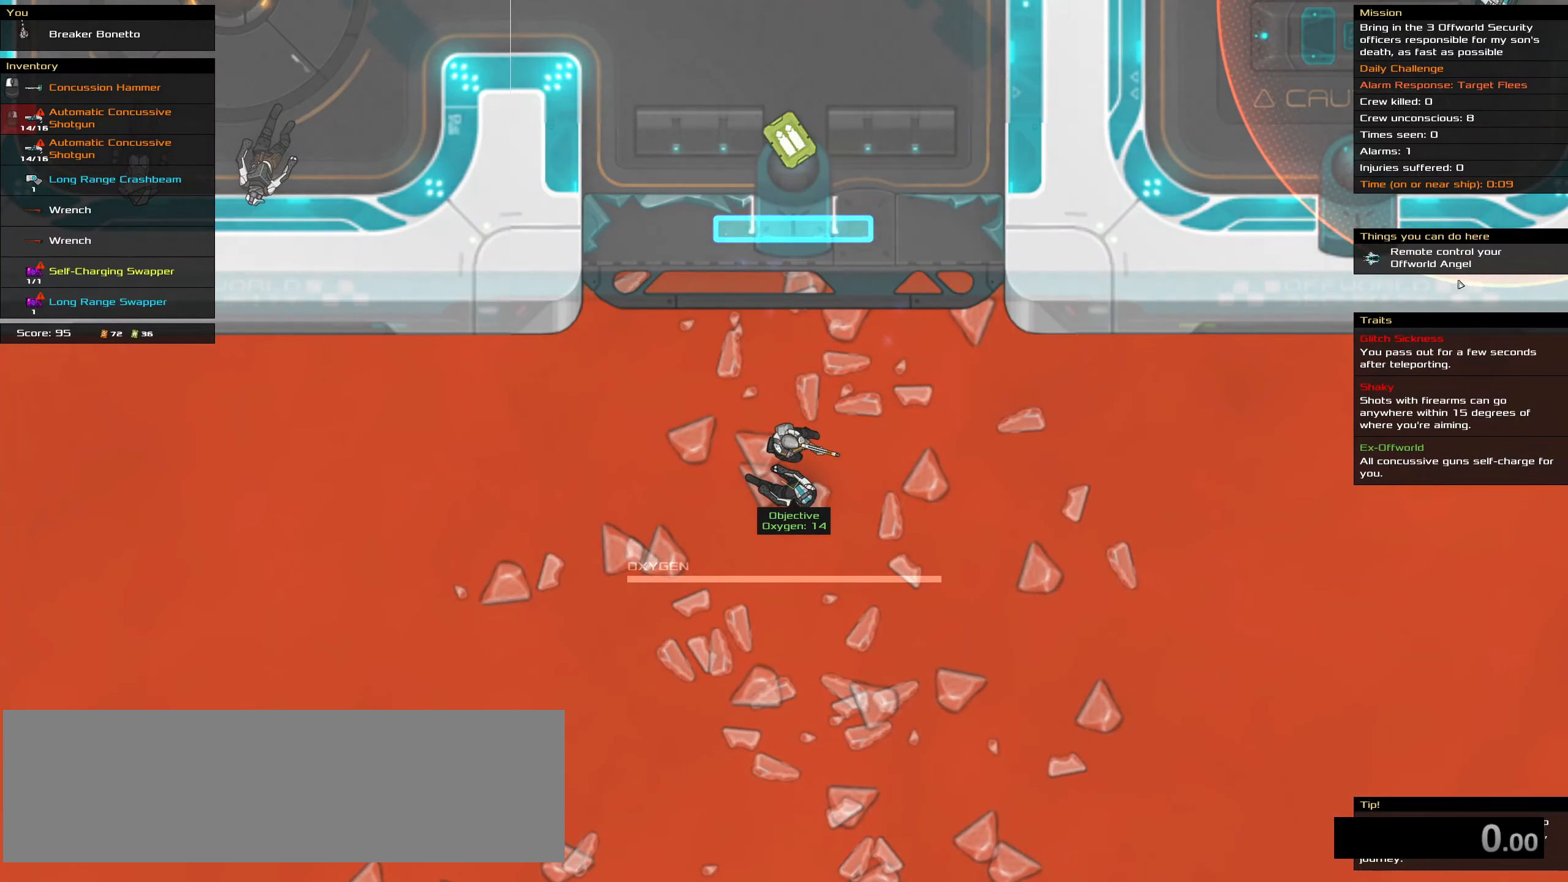
{"keys": ["ctrl_l", "space"], "mouse": [], "events": [[233, "mouse_left", "down"], [333, "mouse_left", "up"], [383, "space", "down"]]}
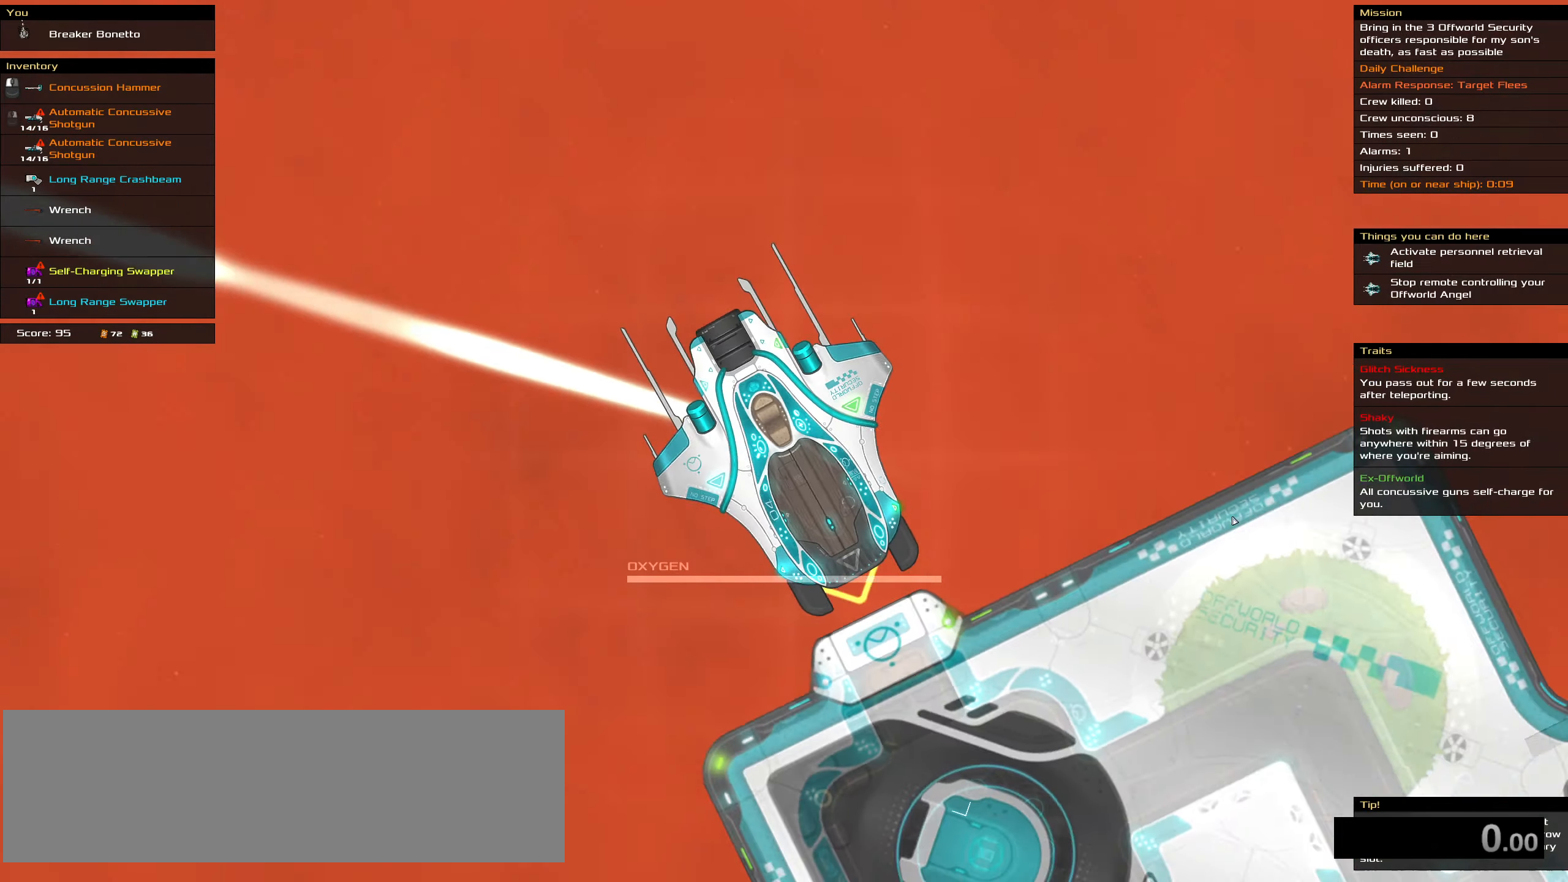
{"keys": ["ctrl_l"], "mouse": [], "events": [[16, "space", "up"]]}
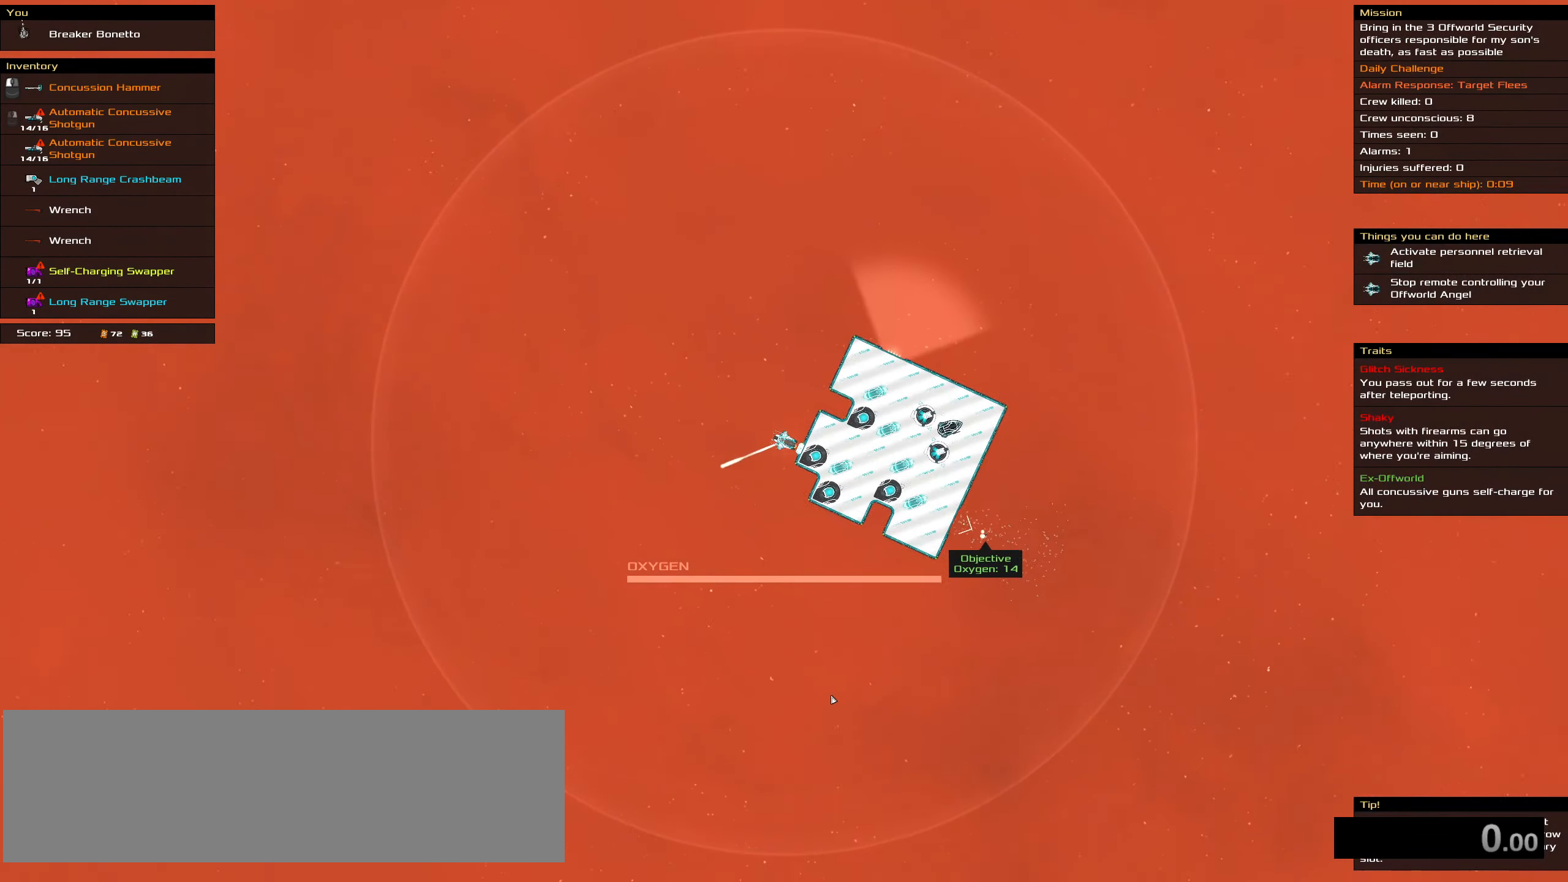
{"keys": ["ctrl_l"], "mouse": [], "events": []}
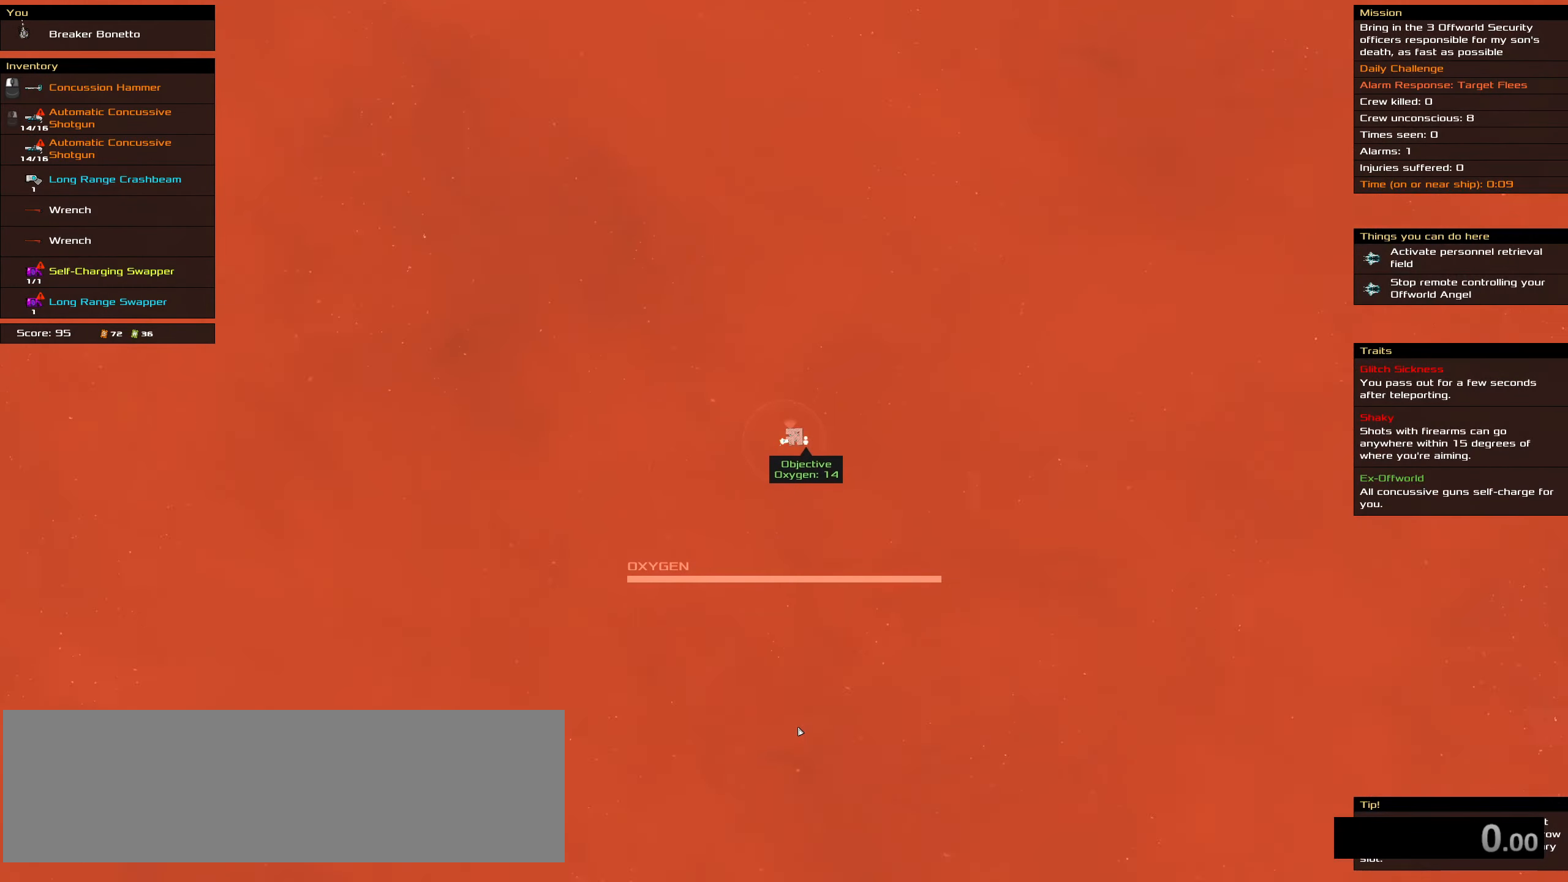
{"keys": ["ctrl_l"], "mouse": [], "events": []}
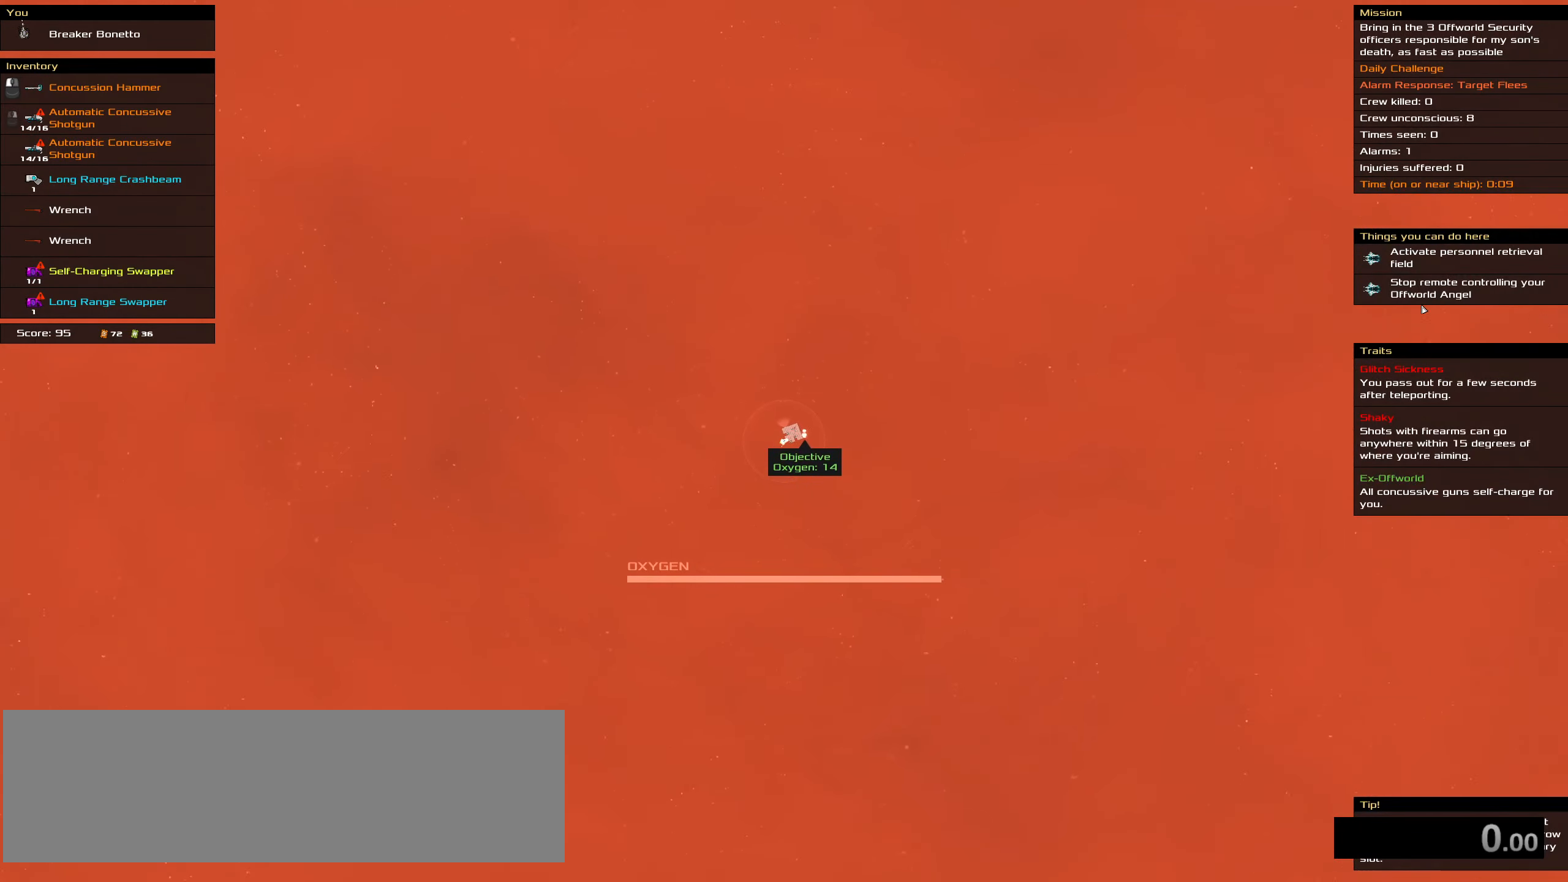
{"keys": ["ctrl_l"], "mouse": [], "events": []}
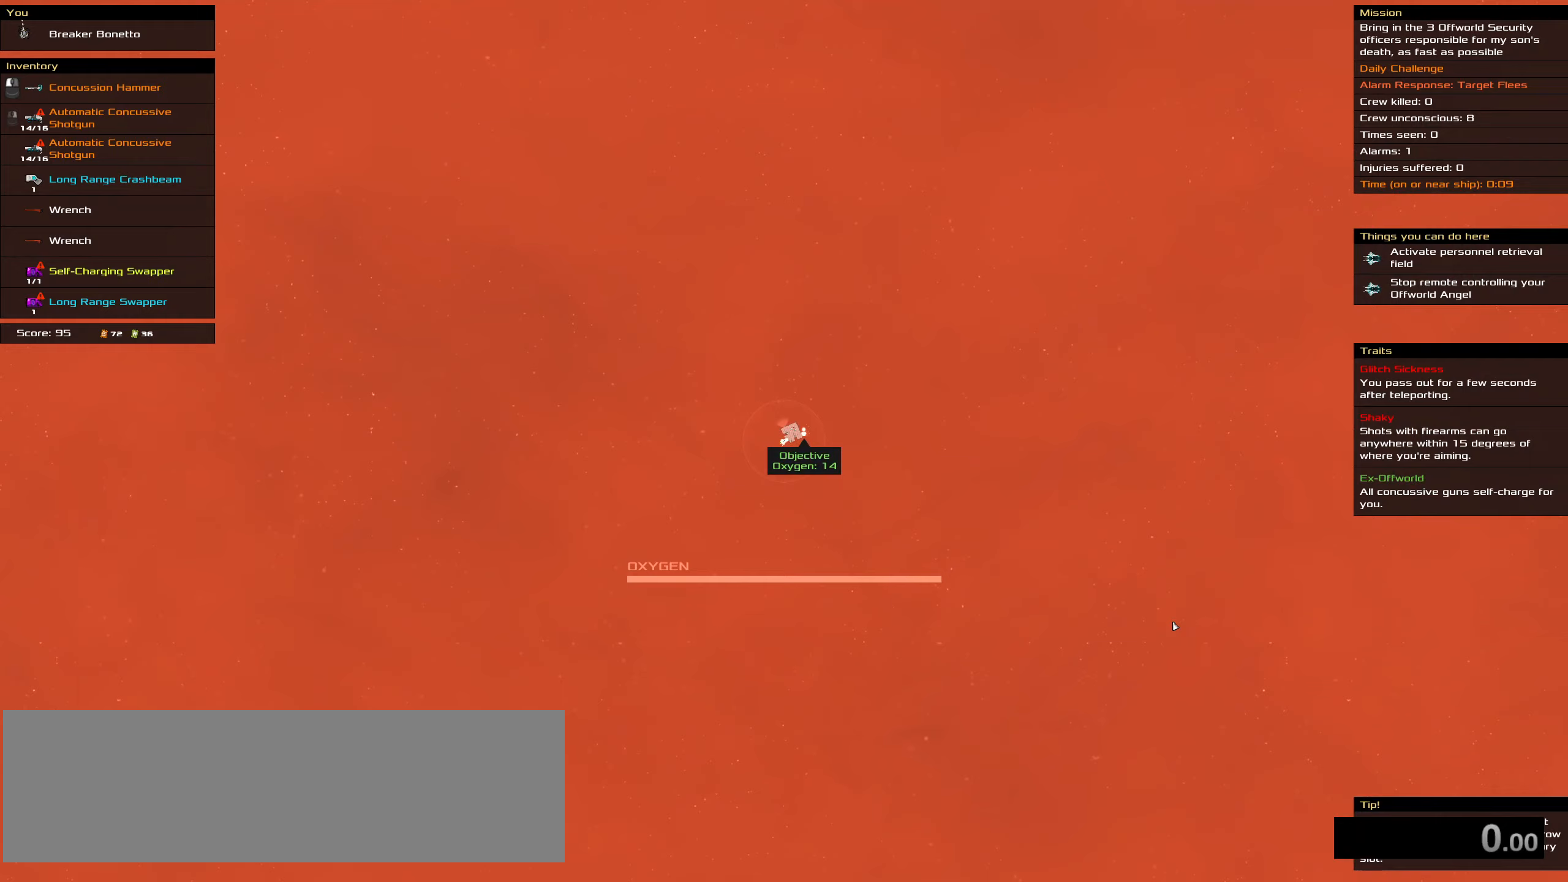
{"keys": ["ctrl_l"], "mouse": ["left"], "events": [[500, "mouse_left", "down"]]}
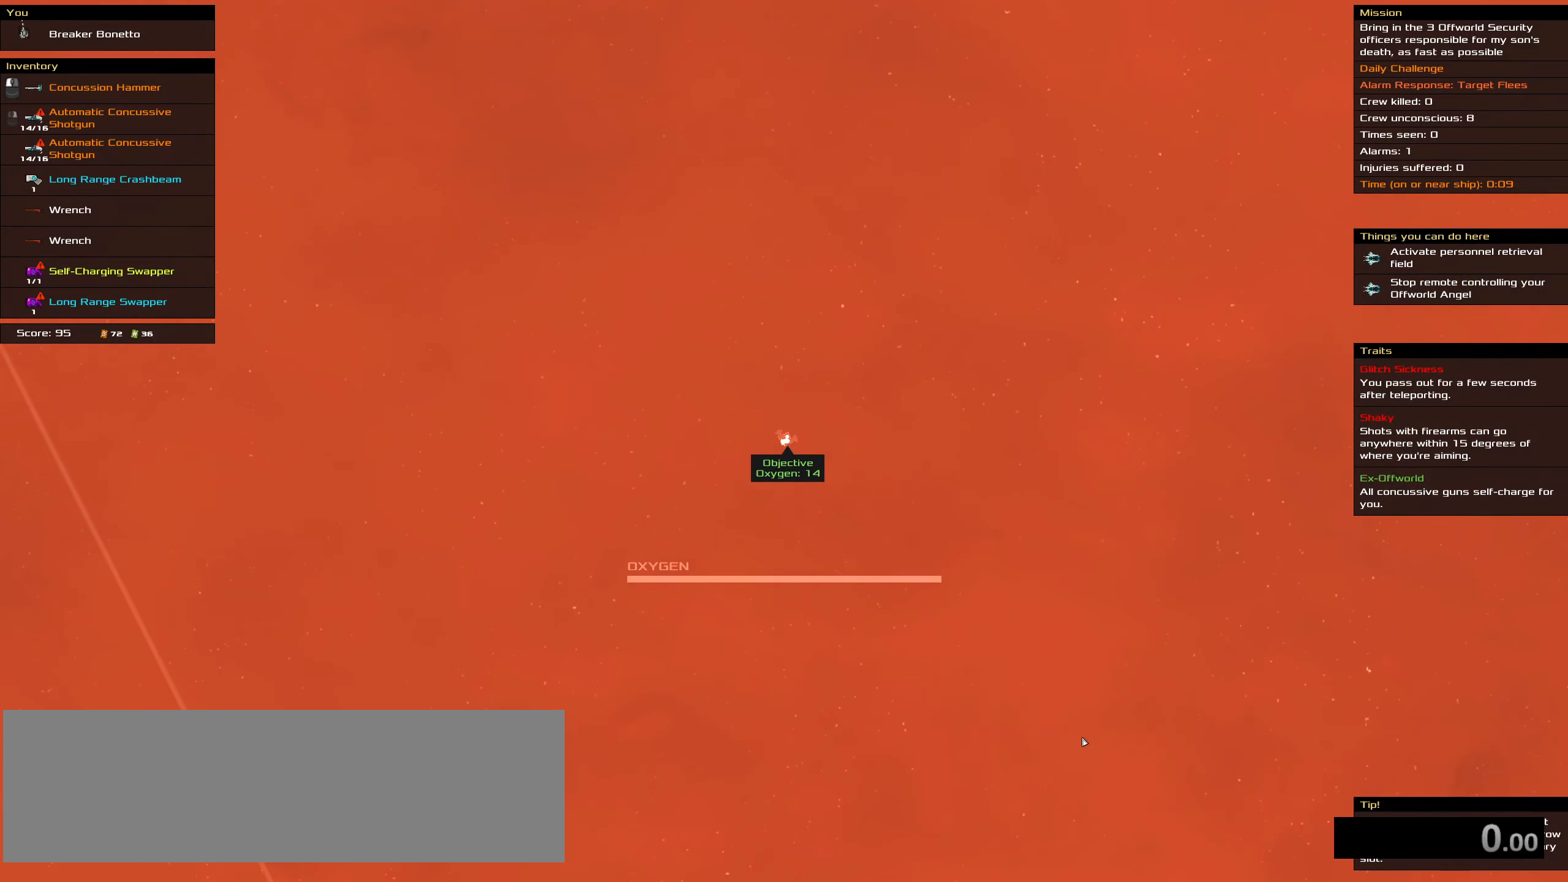
{"keys": ["ctrl_l", "space"], "mouse": ["left"], "events": [[200, "space", "down"], [333, "space", "up"], [433, "space", "down"]]}
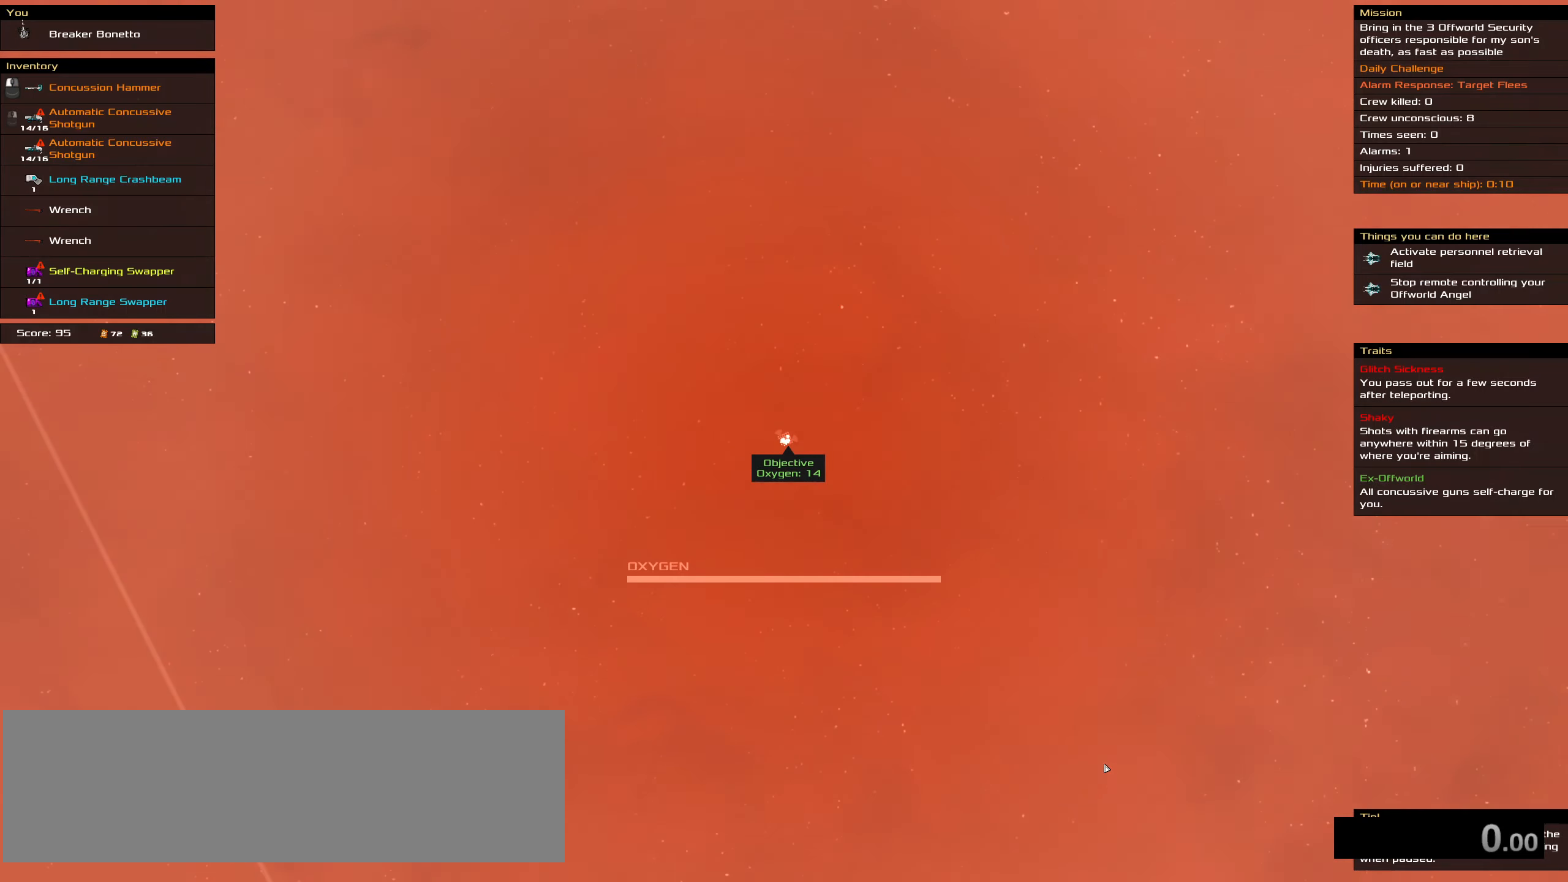
{"keys": ["ctrl_l"], "mouse": [], "events": [[17, "mouse_left", "up"], [67, "space", "up"]]}
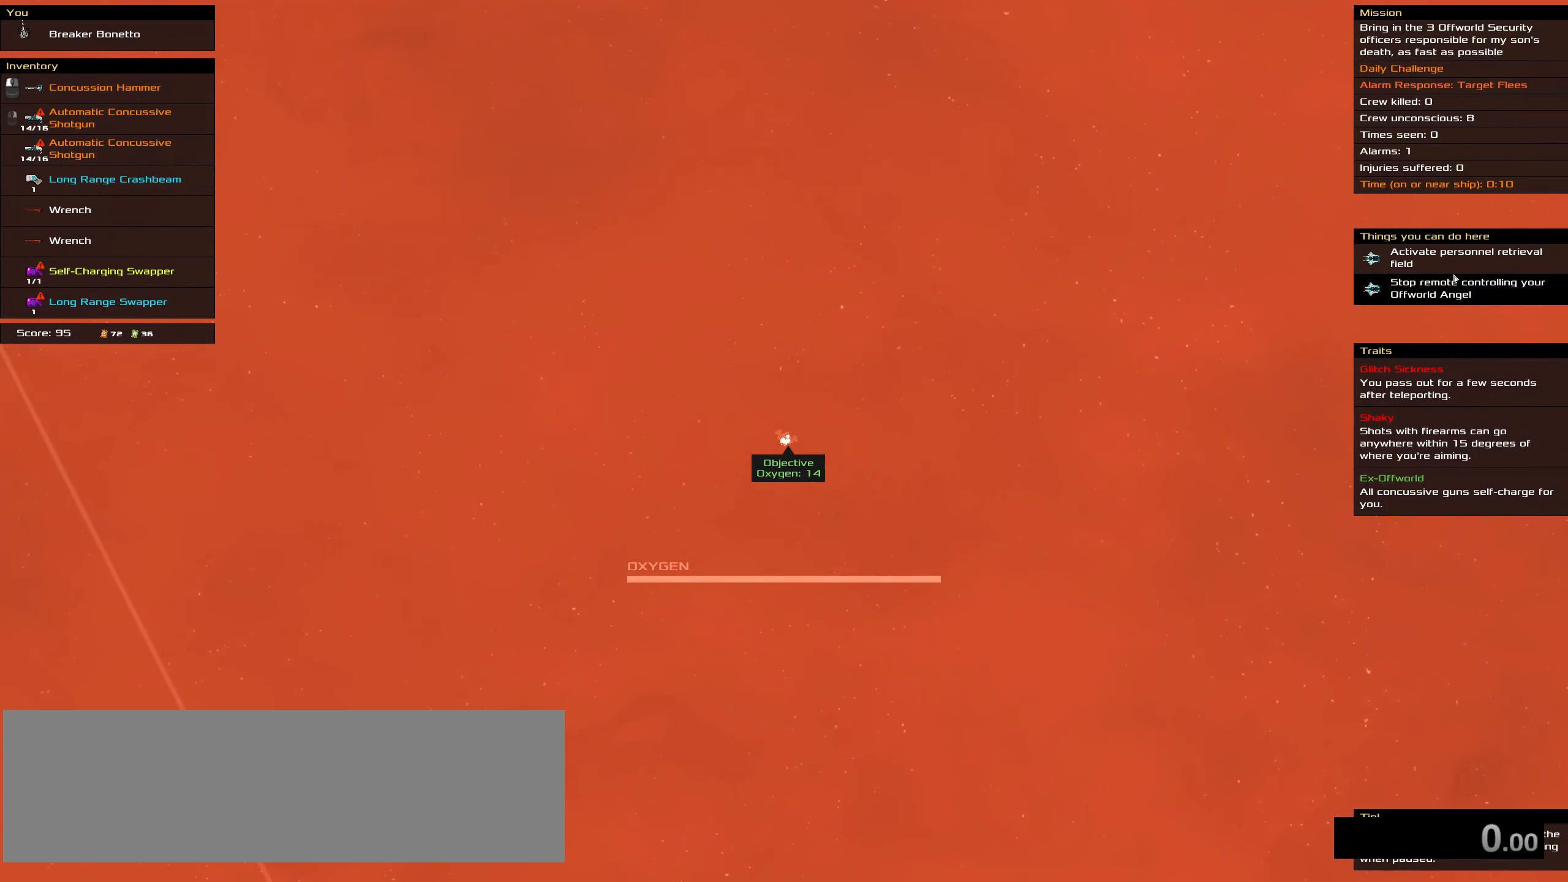
{"keys": ["ctrl_l"], "mouse": [], "events": [[217, "mouse_left", "down"], [267, "mouse_left", "up"], [317, "space", "down"], [450, "space", "up"]]}
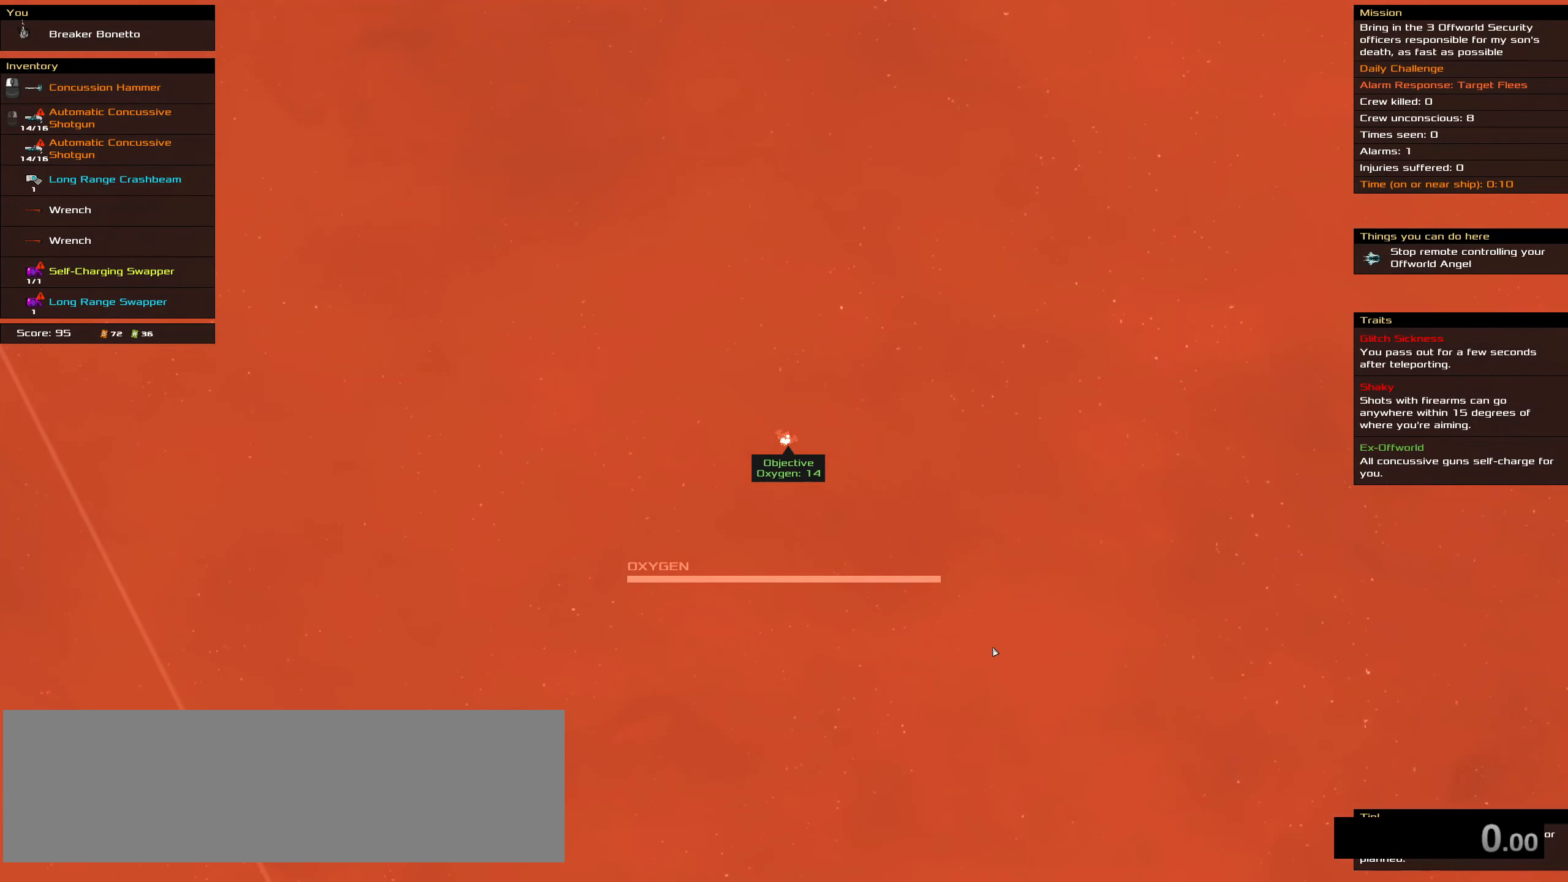
{"keys": ["ctrl_l"], "mouse": [], "events": []}
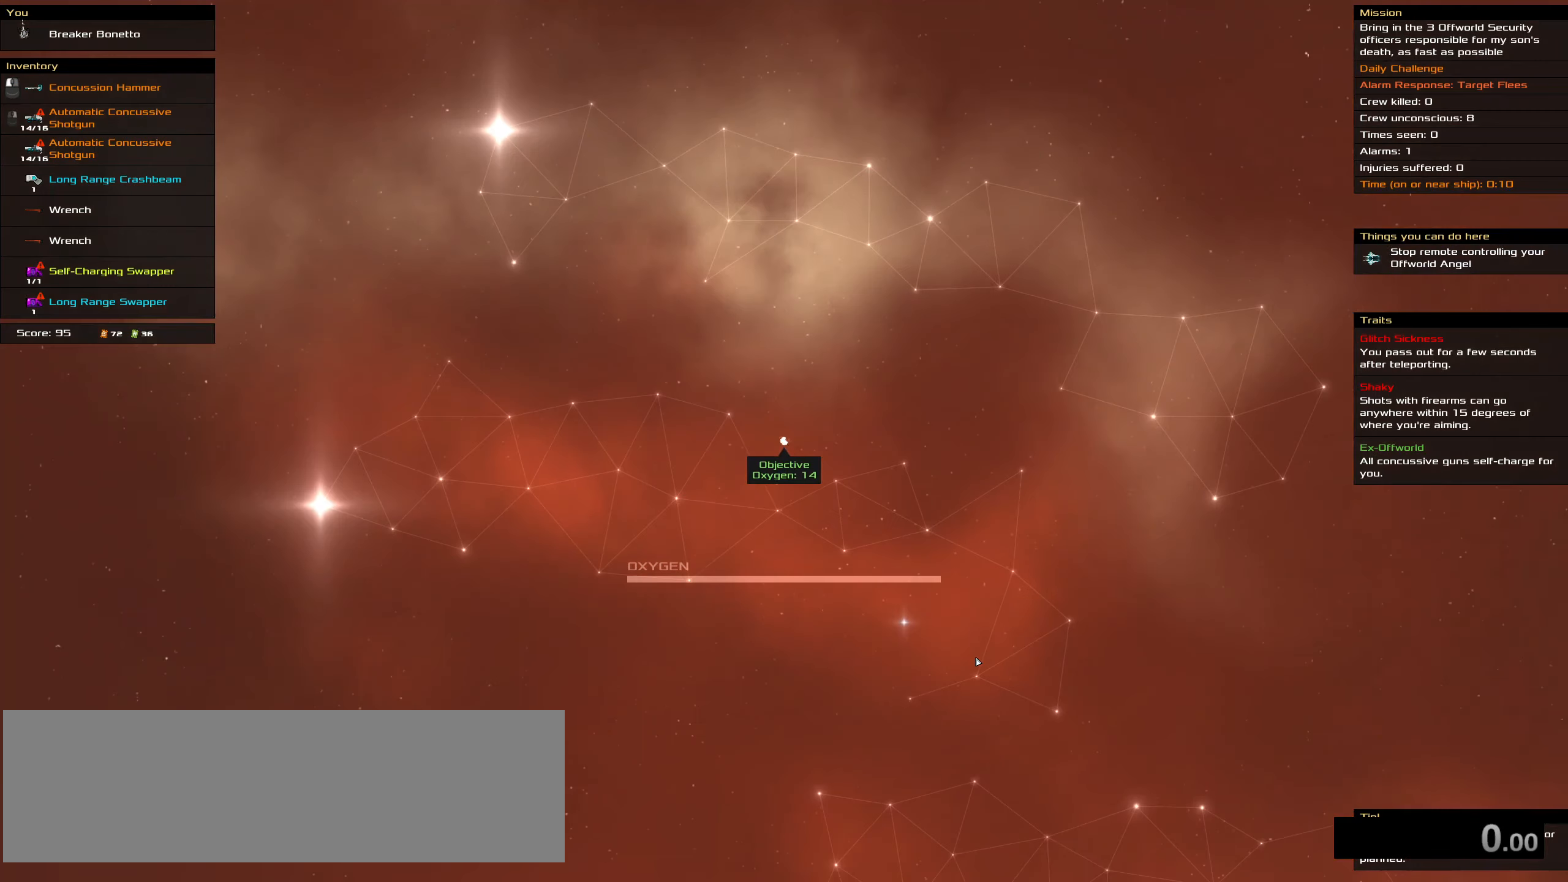
{"keys": ["ctrl_l"], "mouse": ["left"], "events": [[483, "mouse_left", "down"]]}
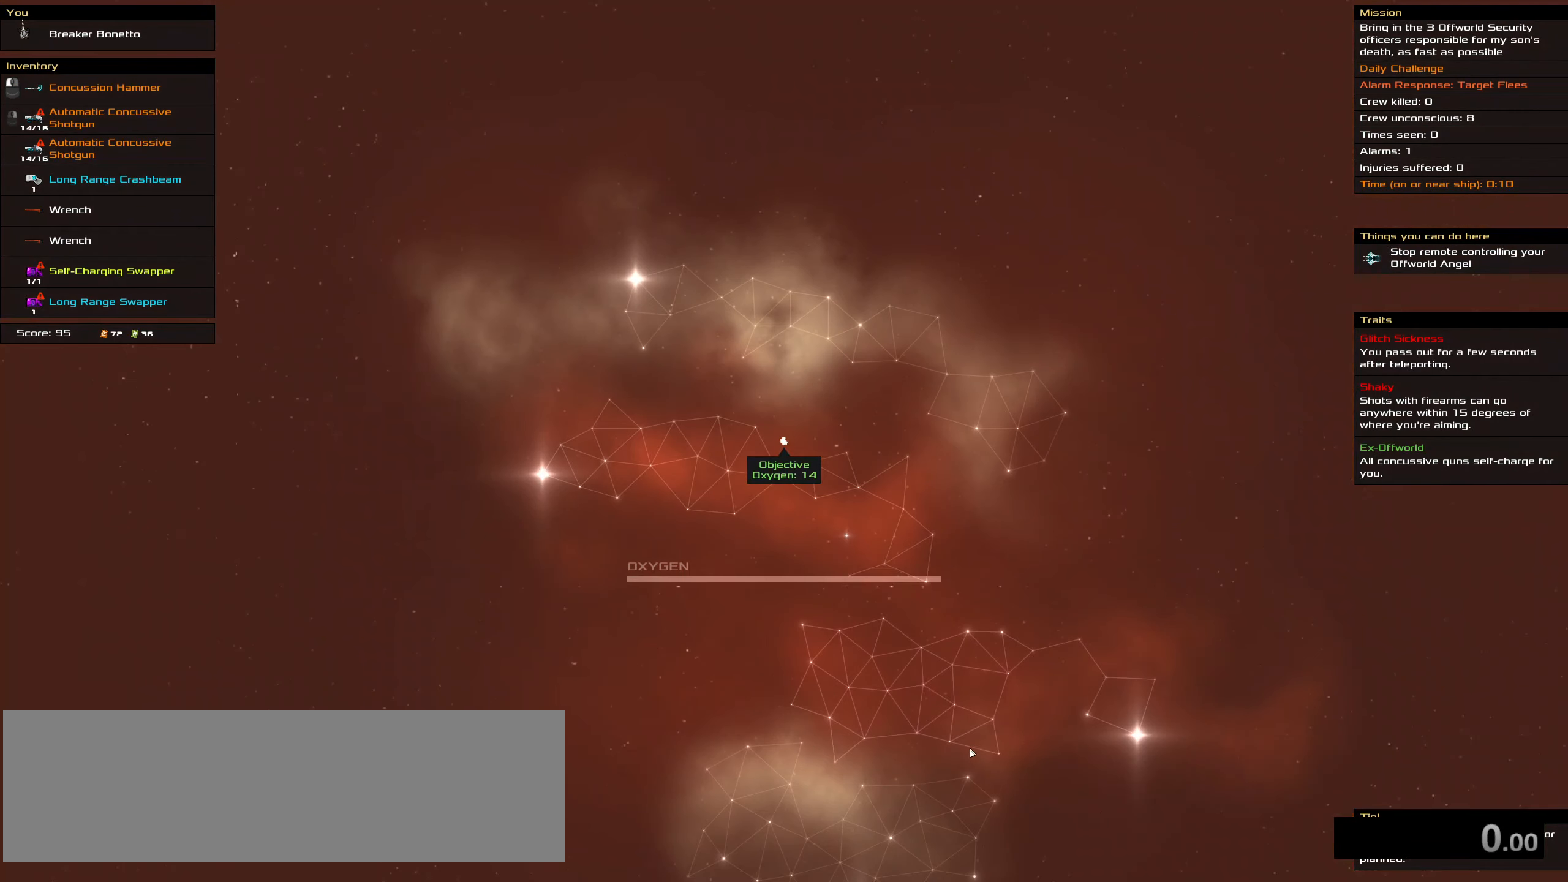
{"keys": ["ctrl_l"], "mouse": ["left"], "events": [[267, "space", "down"], [367, "space", "up"]]}
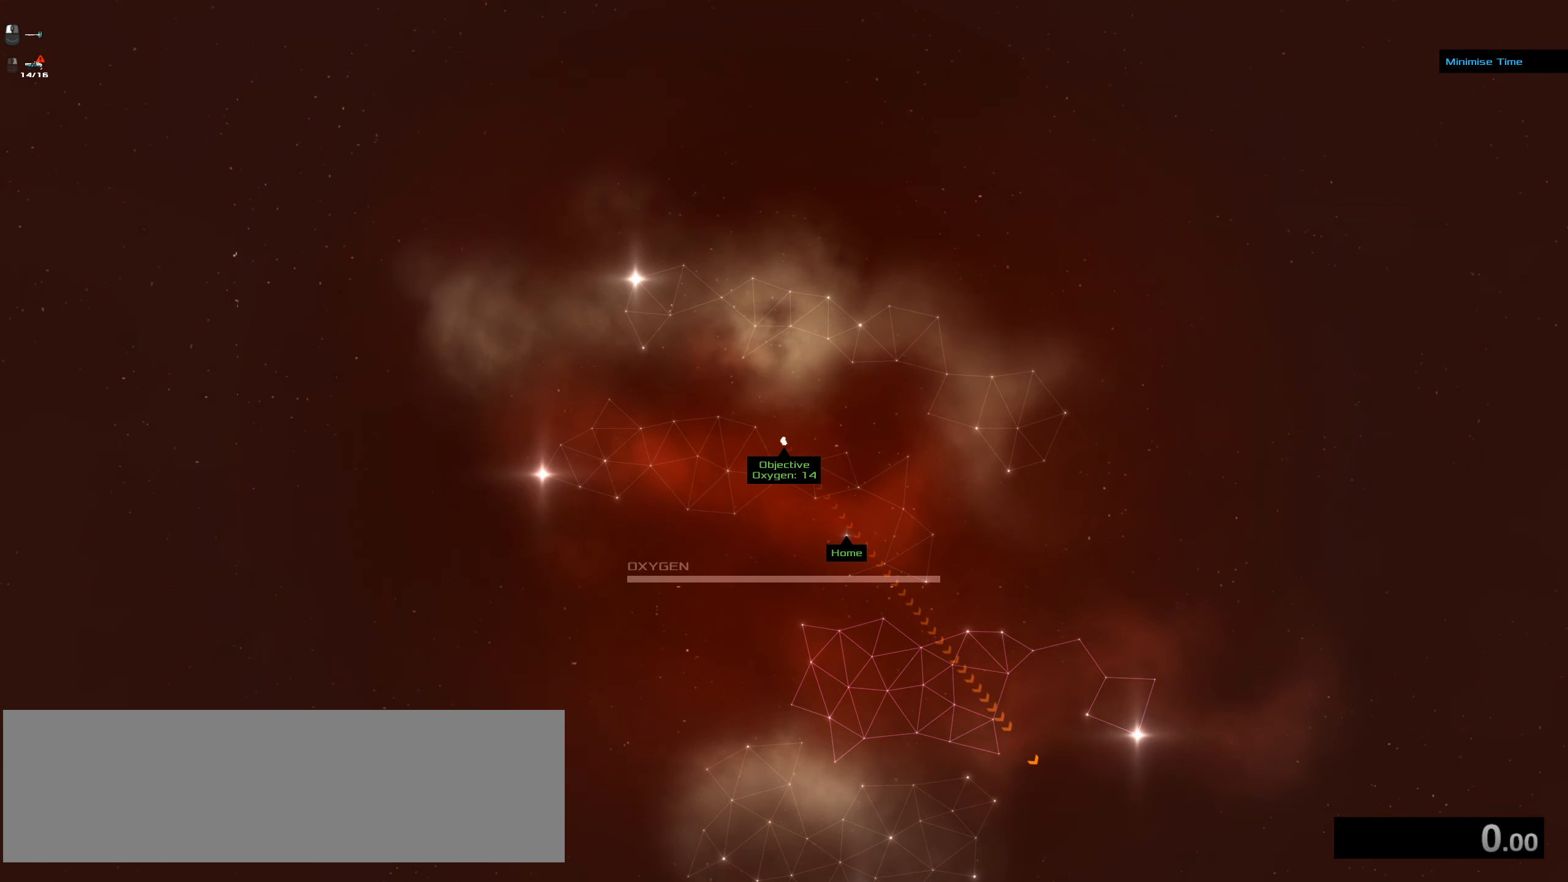
{"keys": ["ctrl_l"], "mouse": ["left"], "events": []}
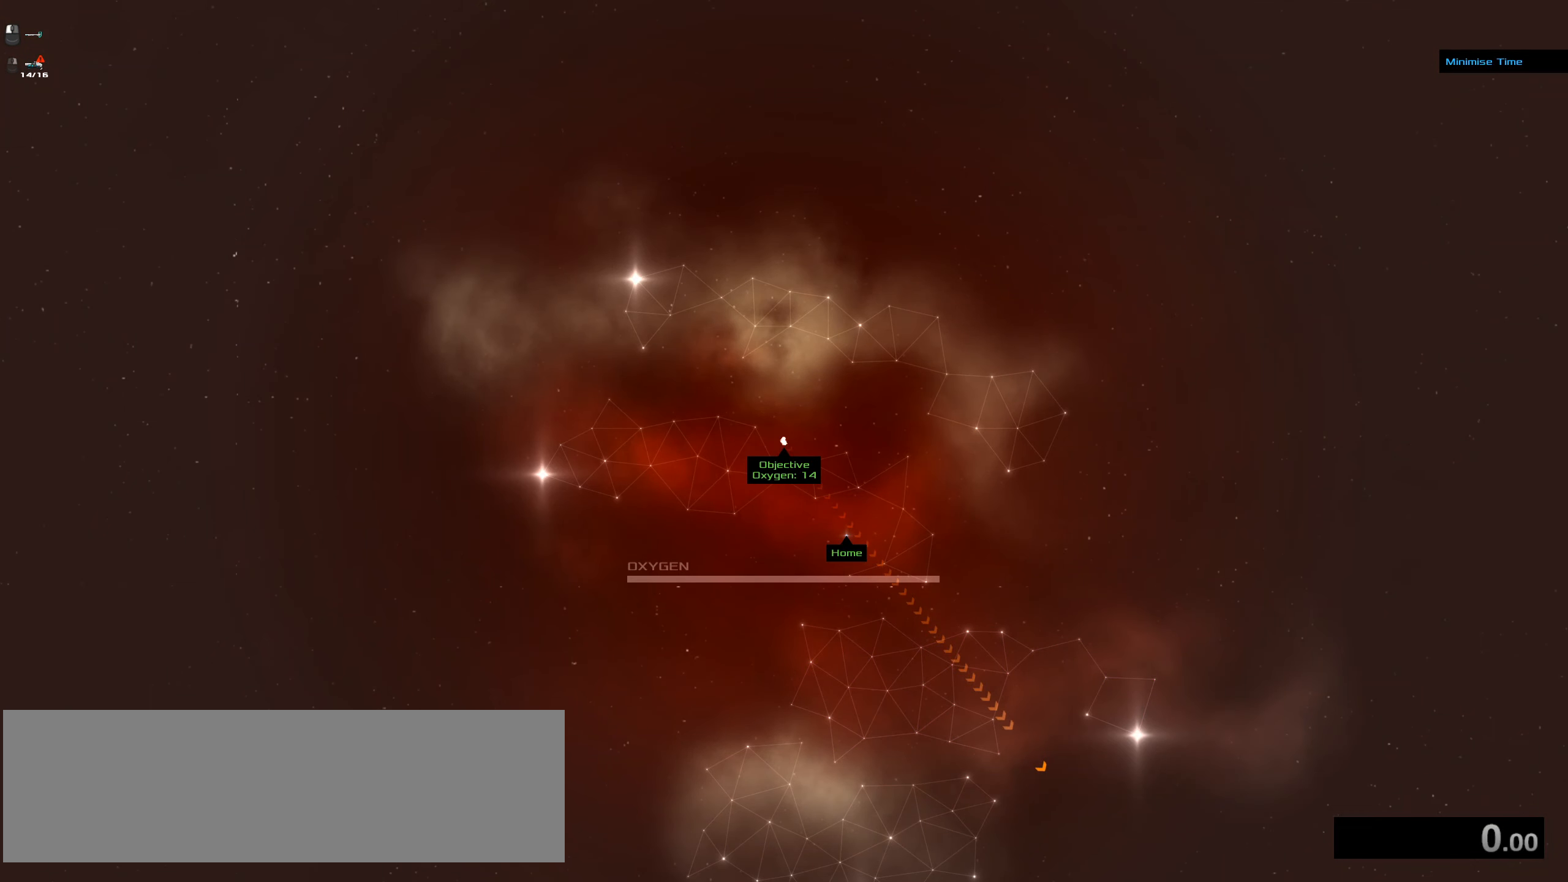
{"keys": ["ctrl_l"], "mouse": ["left"], "events": []}